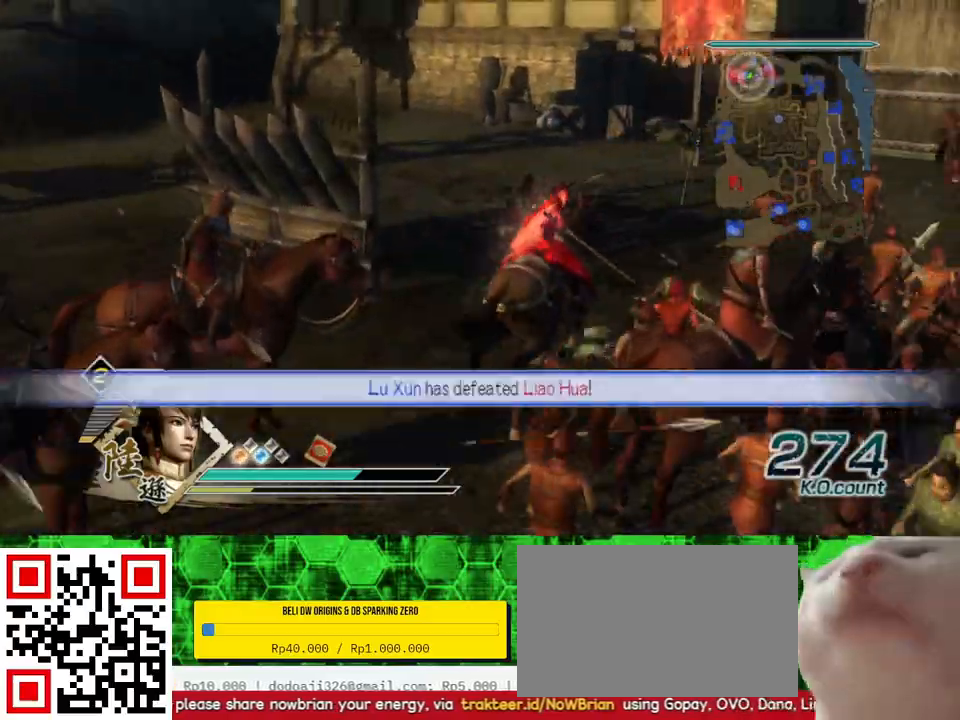
Gameplay with a controller (Xbox layout); each line is a JSON object with the inputs held at the frame after it. "events" lists button and stick changes between this image and that frame as [ms after this image, input, new state], when the widget could be followed in between.
{"buttons": [], "left_stick": "up", "right_stick": "center", "events": [[167, "left_stick", "up"], [167, "right_stick", "left"], [333, "right_stick", "center"]]}
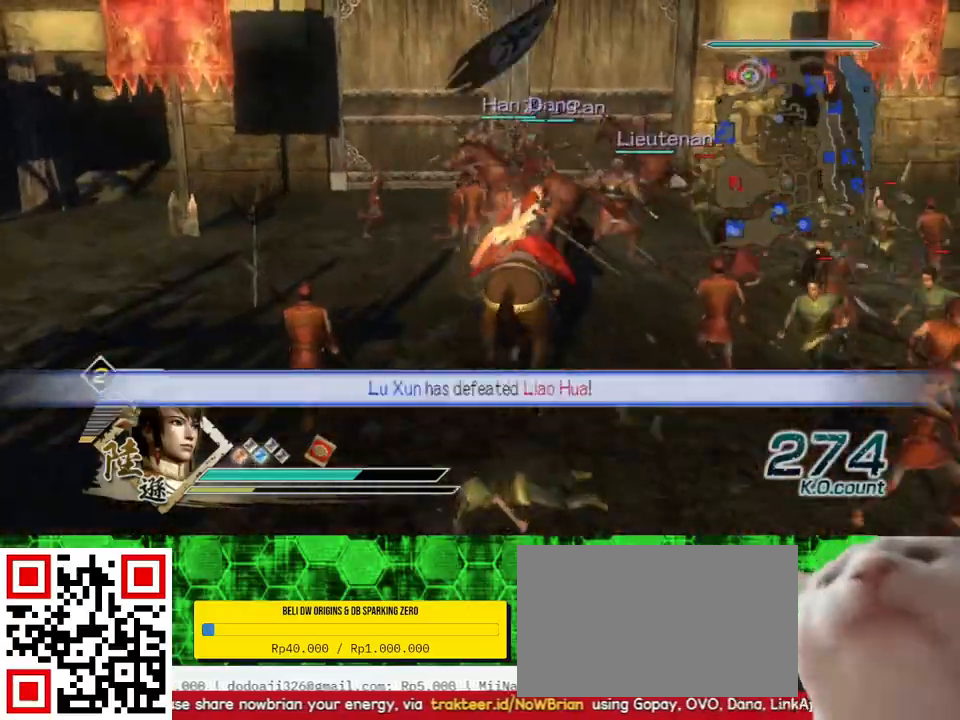
{"buttons": [], "left_stick": "up", "right_stick": "center", "events": []}
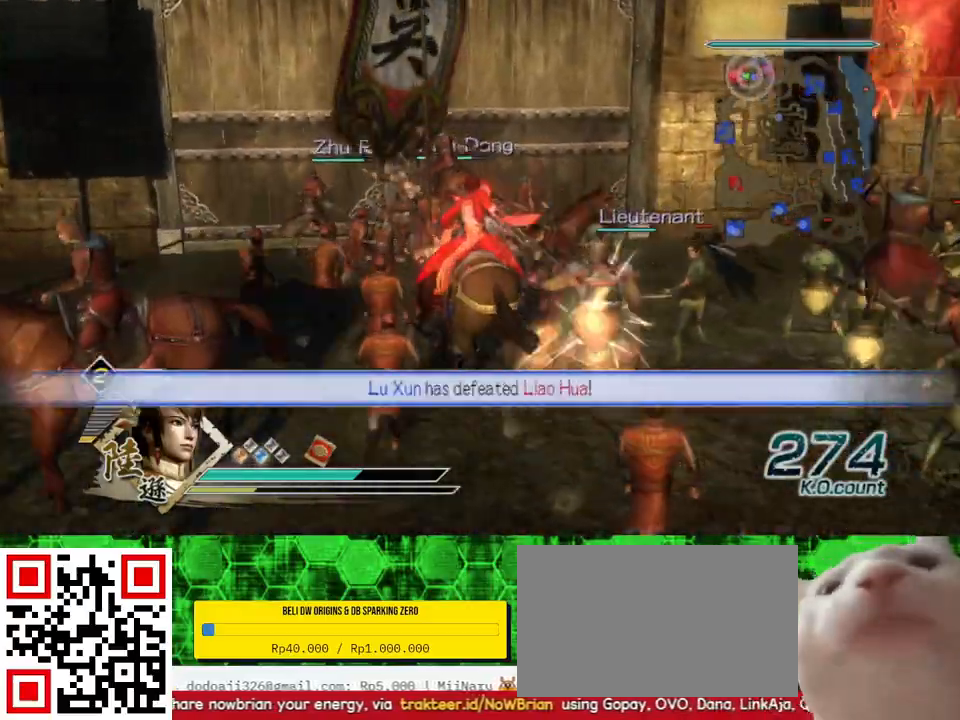
{"buttons": ["X"], "left_stick": "center", "right_stick": "center", "events": [[100, "left_stick", "center"], [233, "X", "down"], [267, "X", "up"], [300, "X", "down"], [333, "X", "up"], [367, "X", "down"], [400, "X", "up"], [433, "X", "down"], [467, "X", "up"], [500, "X", "down"]]}
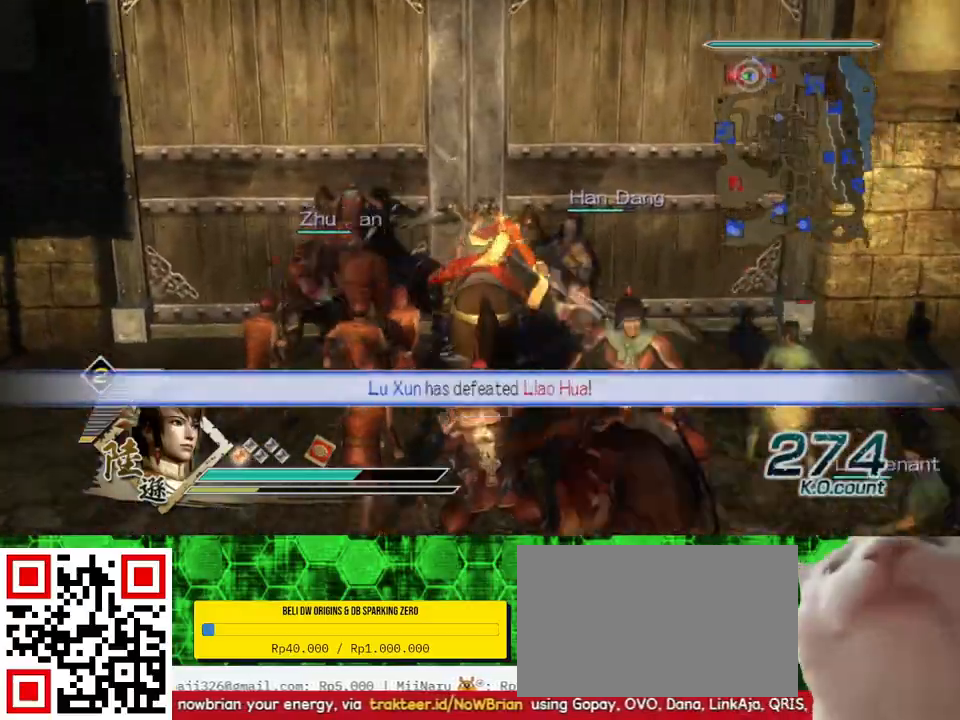
{"buttons": [], "left_stick": "center", "right_stick": "center", "events": [[33, "X", "up"], [67, "X", "down"], [100, "X", "up"], [133, "X", "down"], [167, "X", "up"], [200, "X", "down"], [200, "left_stick", "up"], [233, "X", "up"], [267, "X", "down"], [300, "X", "up"], [333, "X", "down"], [367, "X", "up"], [400, "X", "down"], [433, "X", "up"], [467, "X", "down"], [467, "left_stick", "center"], [500, "X", "up"]]}
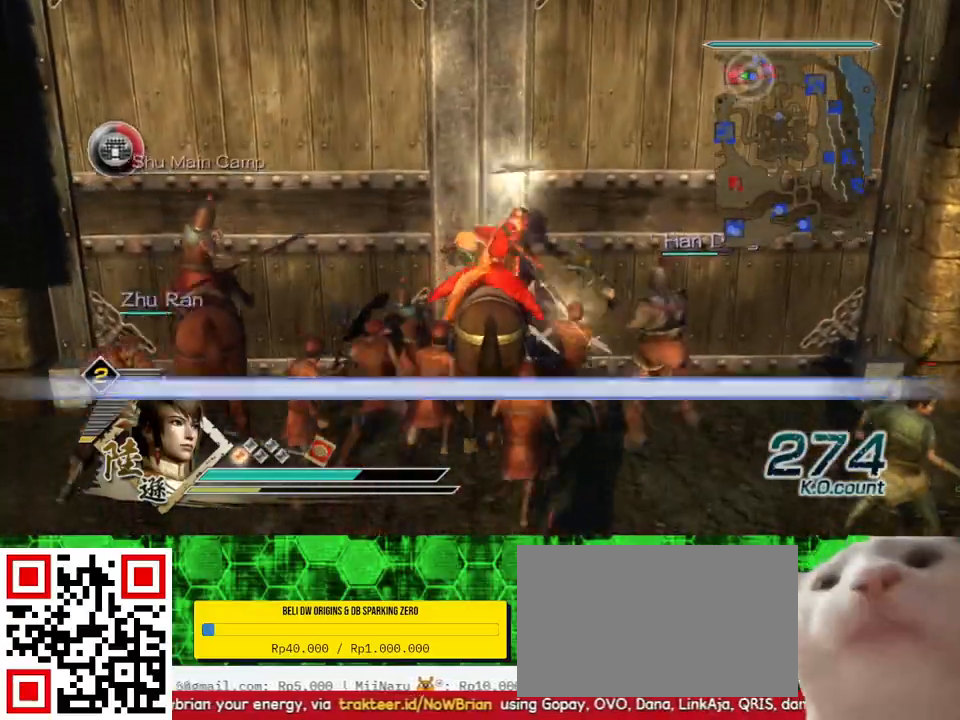
{"buttons": ["X"], "left_stick": "center", "right_stick": "center", "events": [[33, "X", "down"], [67, "X", "up"], [100, "X", "down"], [133, "X", "up"], [167, "X", "down"], [200, "X", "up"], [233, "X", "down"], [267, "X", "up"], [300, "X", "down"], [333, "X", "up"], [367, "X", "down"], [400, "X", "up"], [433, "X", "down"], [467, "X", "up"], [500, "X", "down"]]}
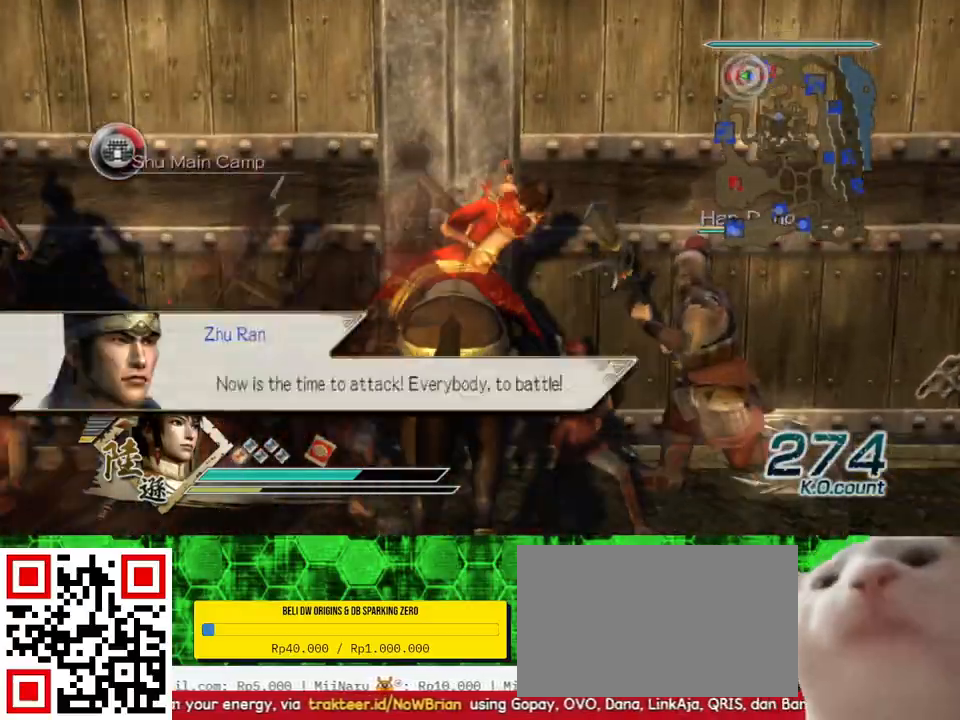
{"buttons": [], "left_stick": "center", "right_stick": "center", "events": [[33, "X", "up"], [67, "X", "down"], [100, "X", "up"], [133, "X", "down"], [167, "X", "up"], [200, "X", "down"], [233, "X", "up"], [267, "X", "down"], [300, "X", "up"], [333, "X", "down"], [367, "X", "up"], [433, "X", "down"], [467, "X", "up"]]}
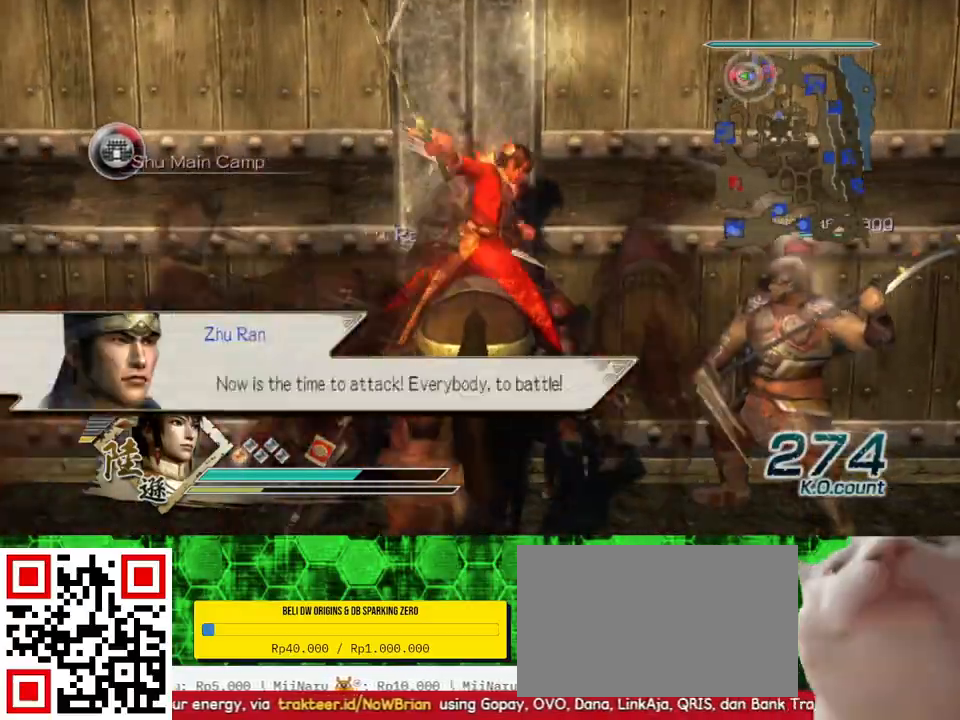
{"buttons": [], "left_stick": "center", "right_stick": "center", "events": [[33, "X", "down"], [67, "X", "up"], [100, "X", "down"], [133, "X", "up"], [167, "X", "down"], [233, "X", "up"], [300, "X", "down"], [333, "X", "up"], [367, "X", "down"], [433, "X", "up"], [467, "X", "down"], [500, "X", "up"]]}
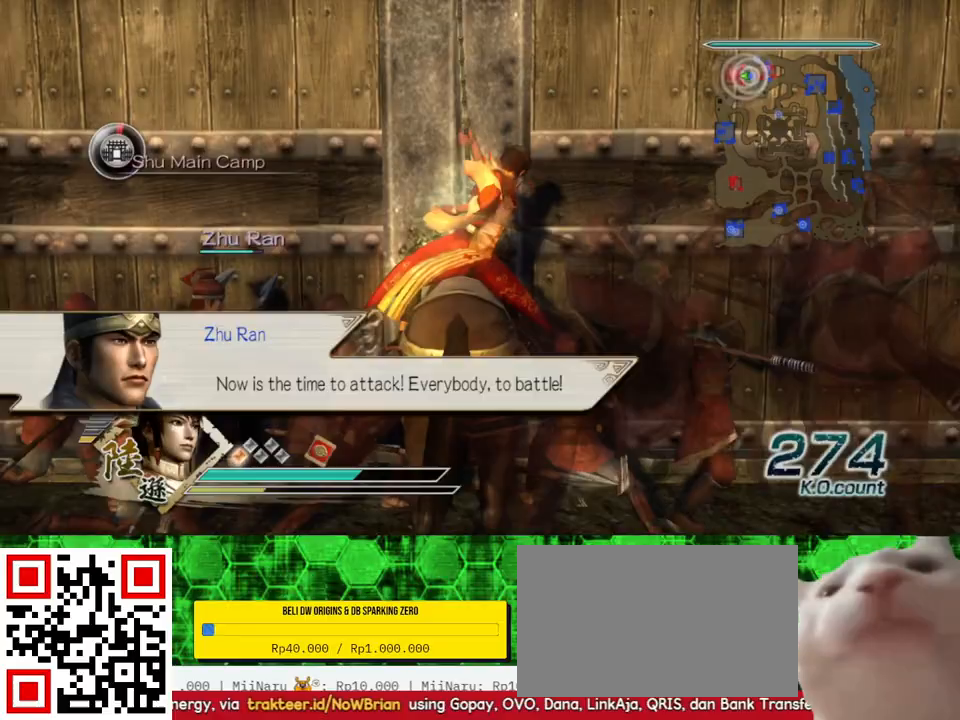
{"buttons": ["X"], "left_stick": "center", "right_stick": "center", "events": [[33, "left_stick", "up-left"], [167, "X", "down"], [200, "X", "up"], [233, "X", "down"], [233, "left_stick", "center"], [267, "X", "up"], [300, "X", "down"], [333, "X", "up"], [367, "X", "down"], [400, "X", "up"], [433, "X", "down"], [467, "X", "up"], [500, "X", "down"]]}
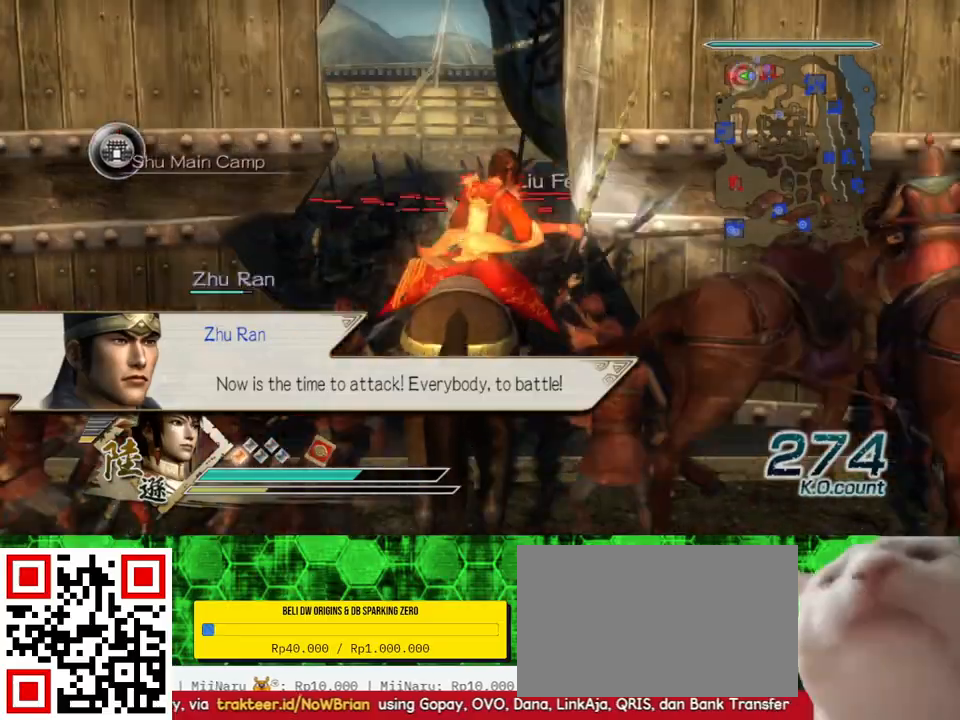
{"buttons": [], "left_stick": "up", "right_stick": "center", "events": [[33, "X", "up"], [67, "X", "down"], [100, "X", "up"], [133, "X", "down"], [167, "X", "up"], [200, "X", "down"], [233, "X", "up"], [267, "X", "down"], [300, "X", "up"], [333, "X", "down"], [367, "X", "up"], [400, "X", "down"], [433, "X", "up"], [433, "left_stick", "up"]]}
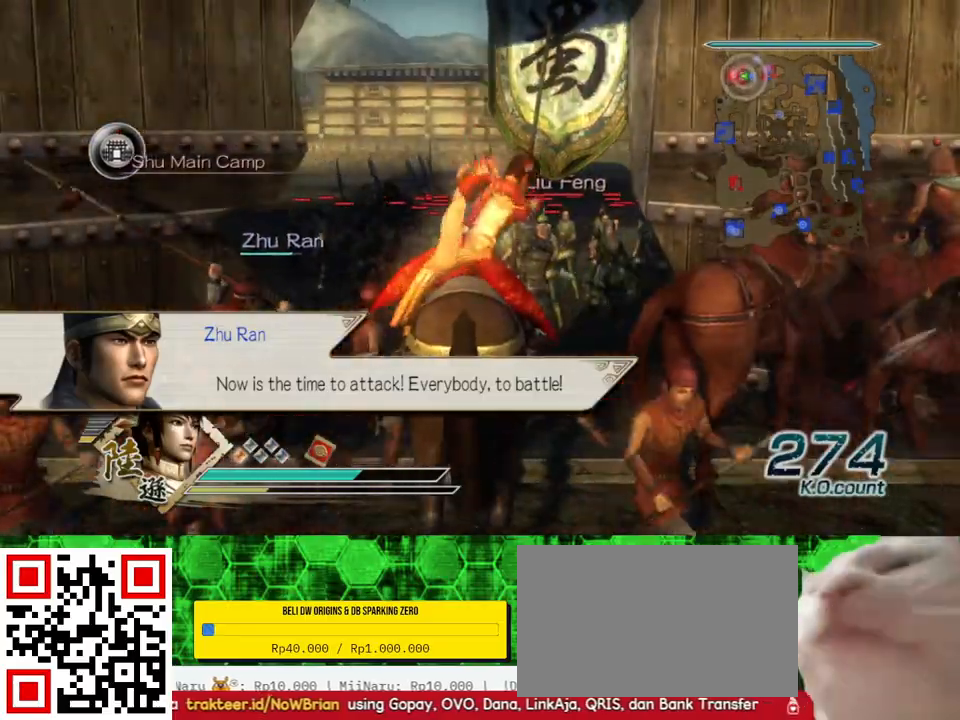
{"buttons": [], "left_stick": "up", "right_stick": "center", "events": []}
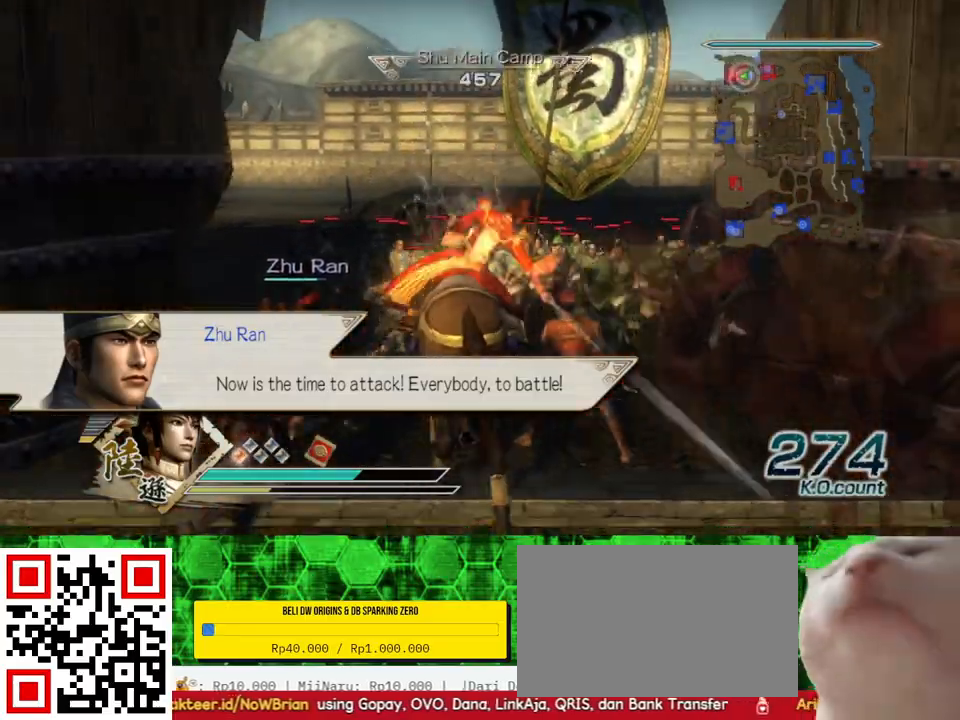
{"buttons": [], "left_stick": "up", "right_stick": "center", "events": []}
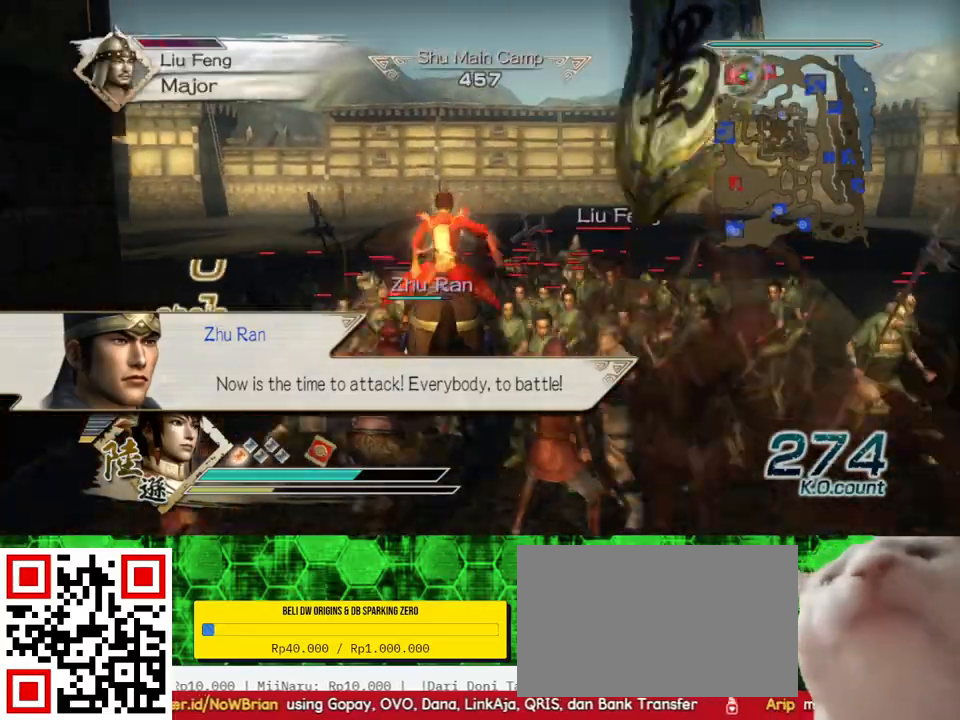
{"buttons": [], "left_stick": "up", "right_stick": "center", "events": []}
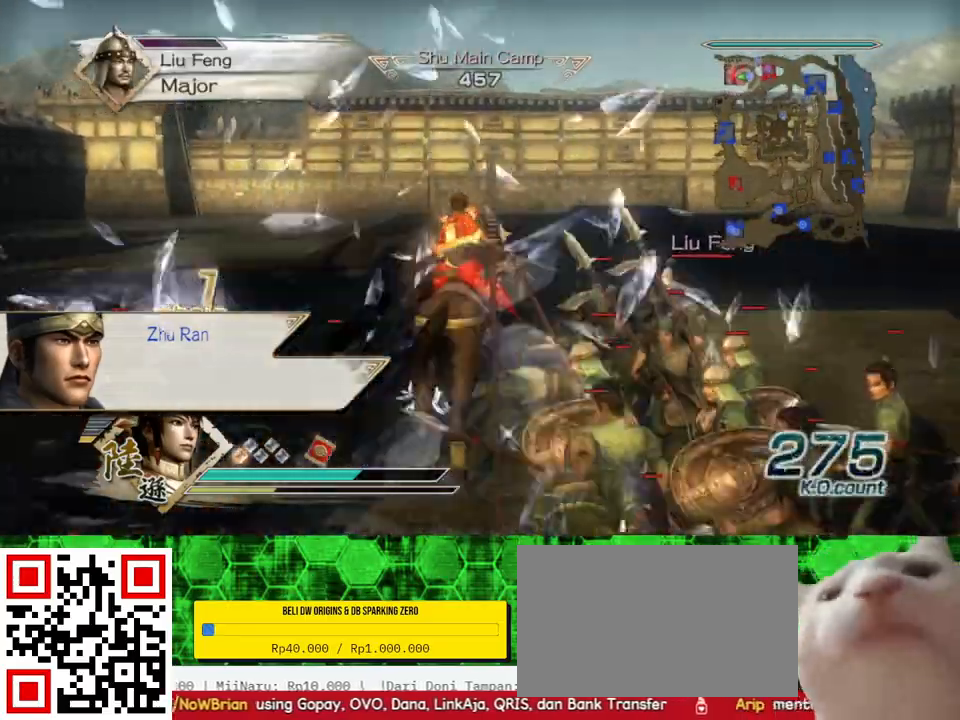
{"buttons": [], "left_stick": "up", "right_stick": "center", "events": []}
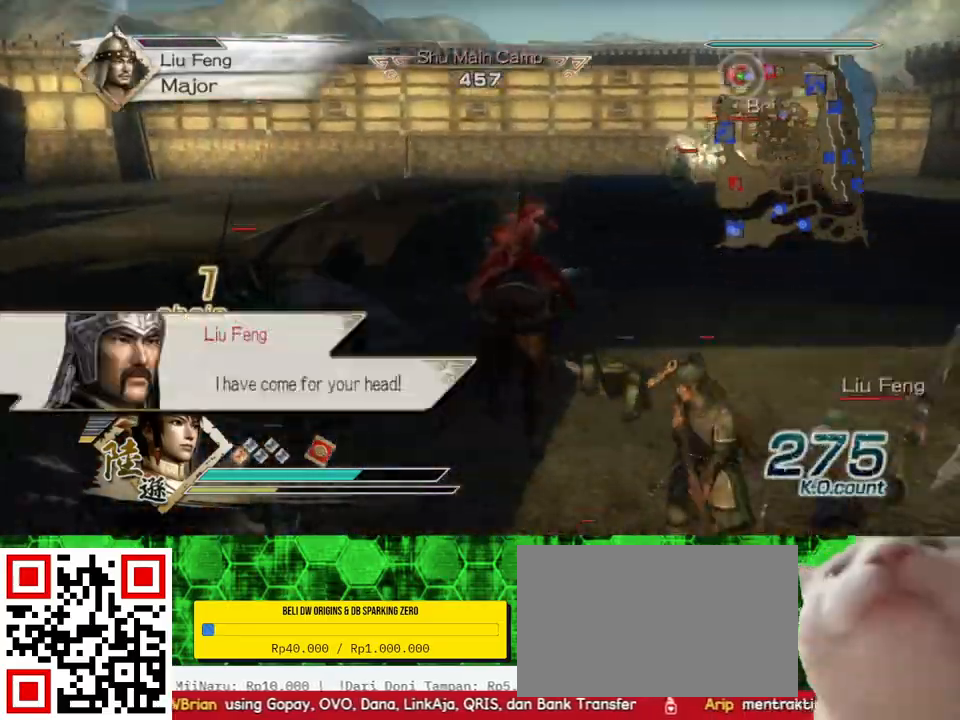
{"buttons": [], "left_stick": "up", "right_stick": "center", "events": []}
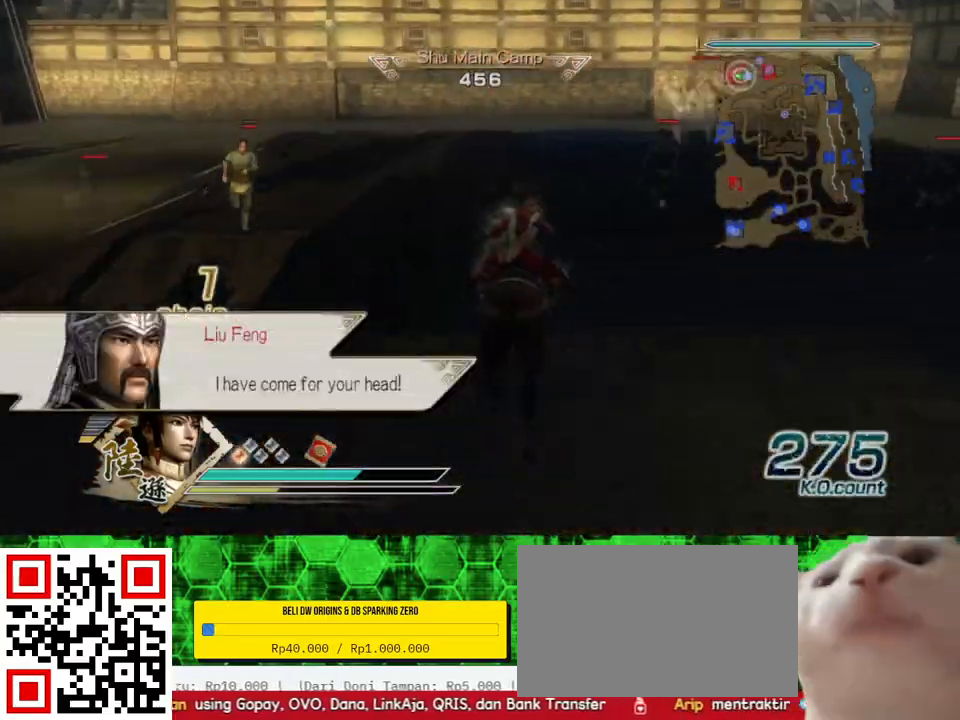
{"buttons": [], "left_stick": "up", "right_stick": "center", "events": []}
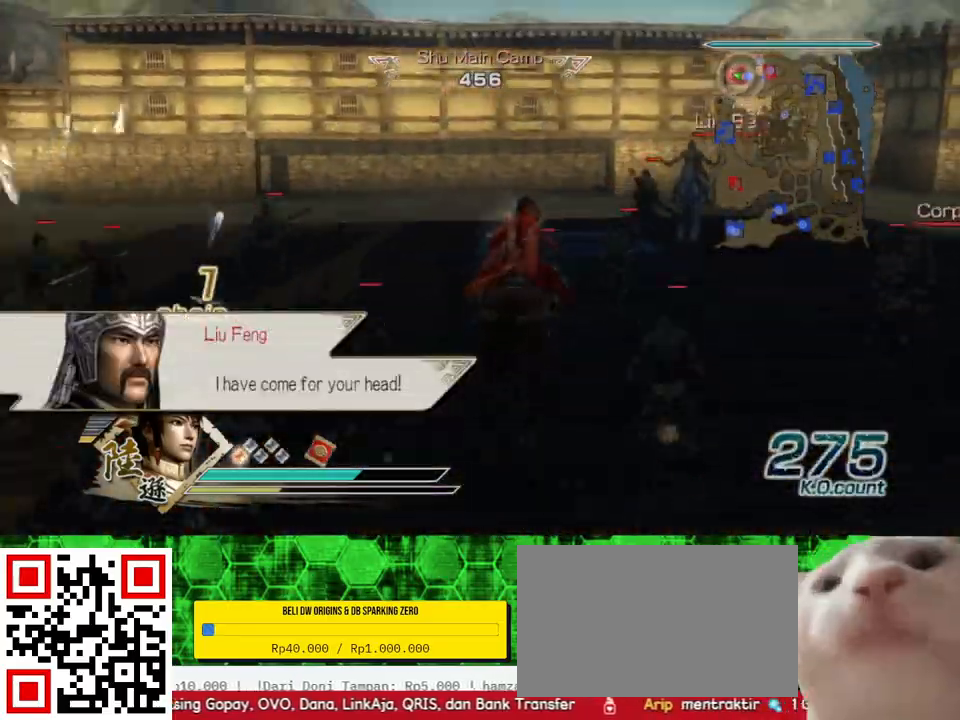
{"buttons": [], "left_stick": "up", "right_stick": "center", "events": []}
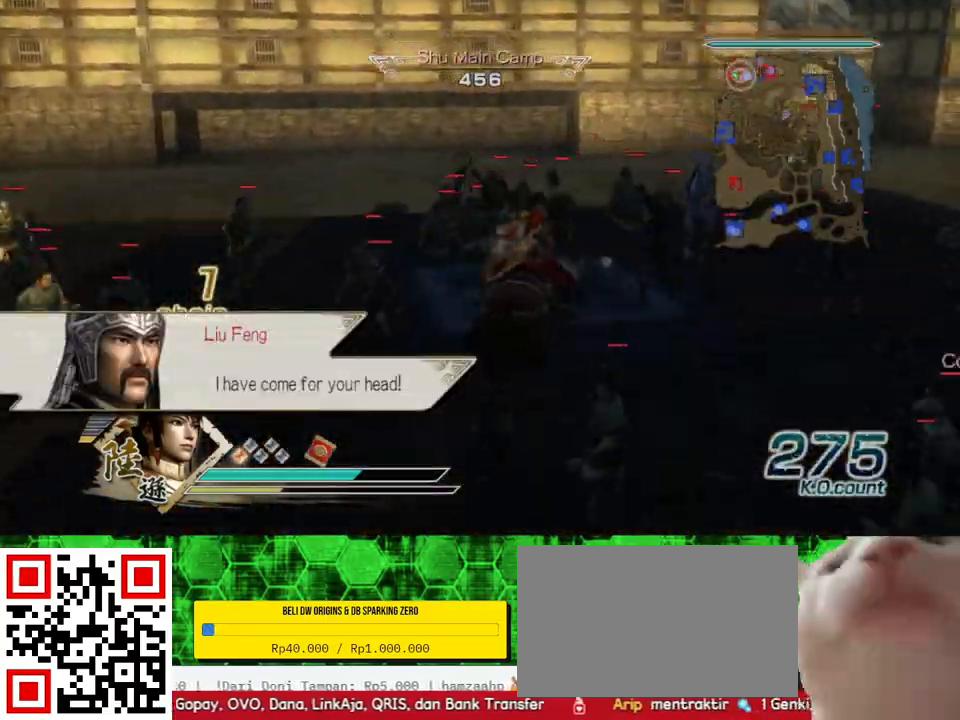
{"buttons": [], "left_stick": "center", "right_stick": "left", "events": [[33, "A", "down"], [167, "A", "up"], [333, "left_stick", "center"], [467, "right_stick", "left"]]}
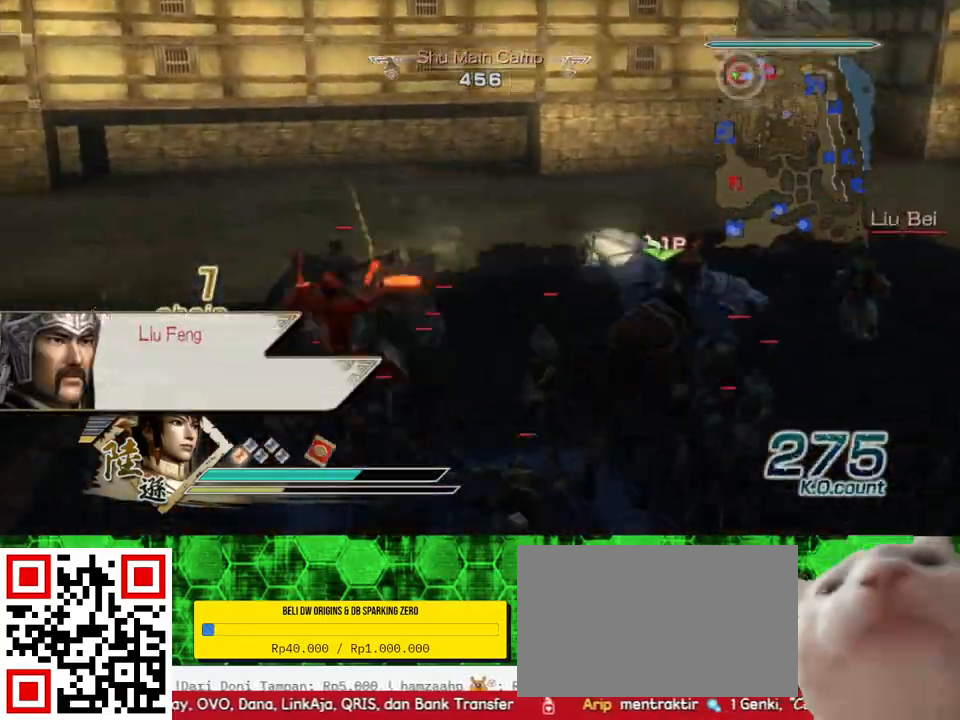
{"buttons": [], "left_stick": "up-left", "right_stick": "center", "events": [[167, "left_stick", "up"], [300, "right_stick", "center"], [333, "left_stick", "up-left"]]}
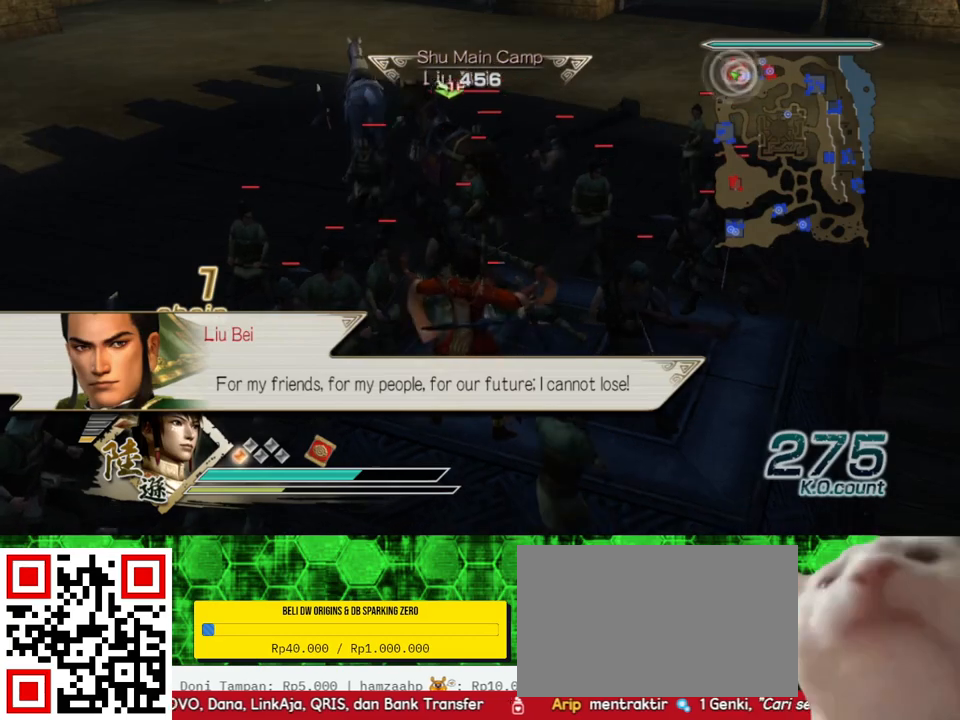
{"buttons": [], "left_stick": "up-left", "right_stick": "center", "events": [[167, "left_stick", "up"], [400, "left_stick", "up-left"]]}
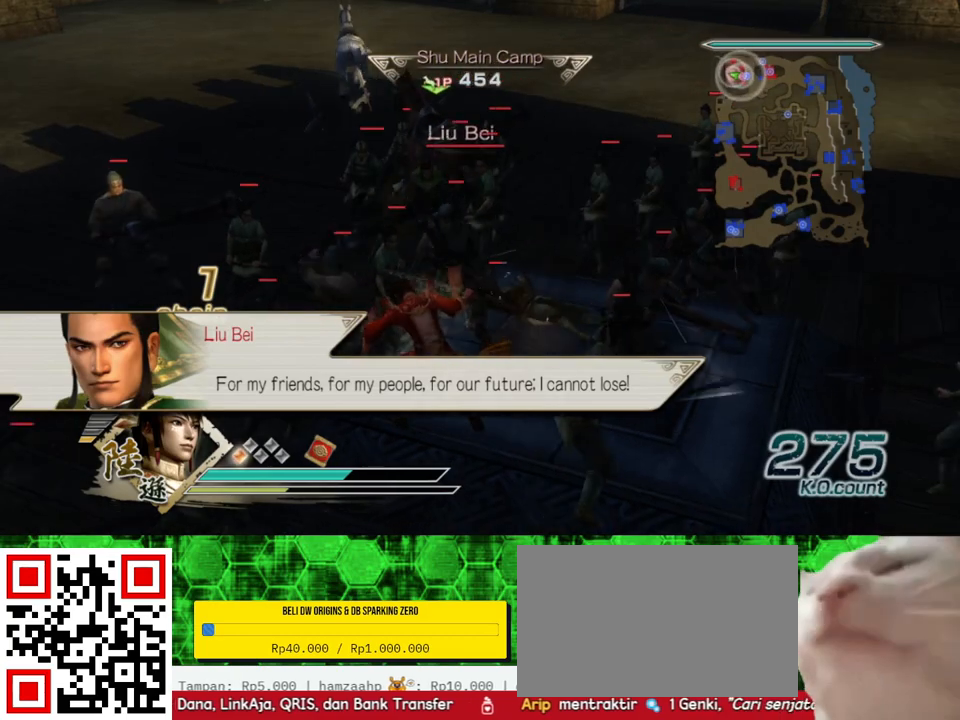
{"buttons": [], "left_stick": "up", "right_stick": "center", "events": [[167, "left_stick", "up"], [267, "X", "down"], [300, "X", "up"], [333, "X", "down"], [367, "X", "up"], [400, "X", "down"], [433, "X", "up"], [467, "X", "down"], [500, "X", "up"]]}
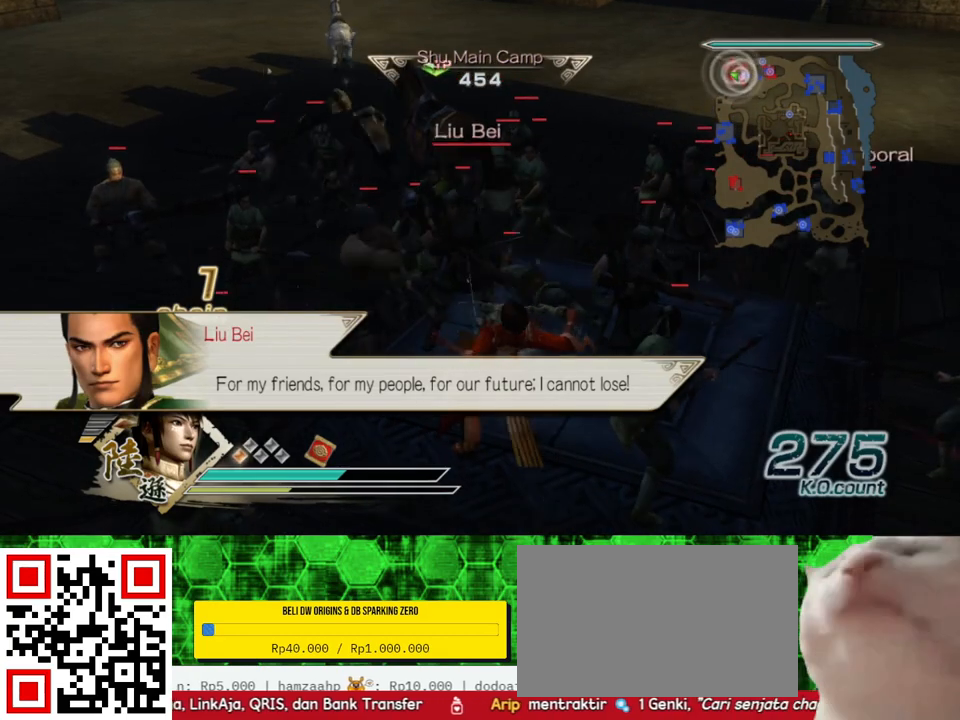
{"buttons": ["X"], "left_stick": "up", "right_stick": "center", "events": [[33, "X", "down"], [67, "X", "up"], [167, "X", "down"], [200, "X", "up"], [233, "X", "down"], [267, "X", "up"], [300, "X", "down"], [367, "X", "up"], [400, "X", "down"], [467, "X", "up"], [500, "X", "down"]]}
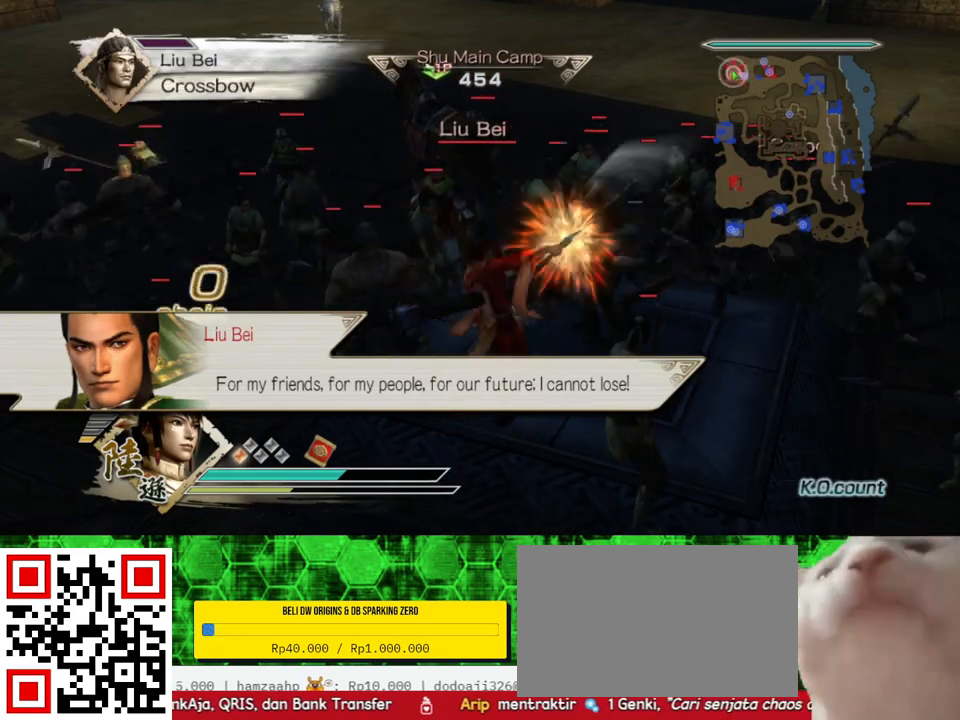
{"buttons": ["X"], "left_stick": "up", "right_stick": "center", "events": [[67, "X", "up"], [100, "X", "down"], [133, "X", "up"], [167, "X", "down"], [200, "X", "up"], [233, "X", "down"], [267, "X", "up"], [300, "X", "down"], [333, "X", "up"], [367, "X", "down"], [400, "X", "up"], [433, "X", "down"], [467, "X", "up"], [500, "X", "down"]]}
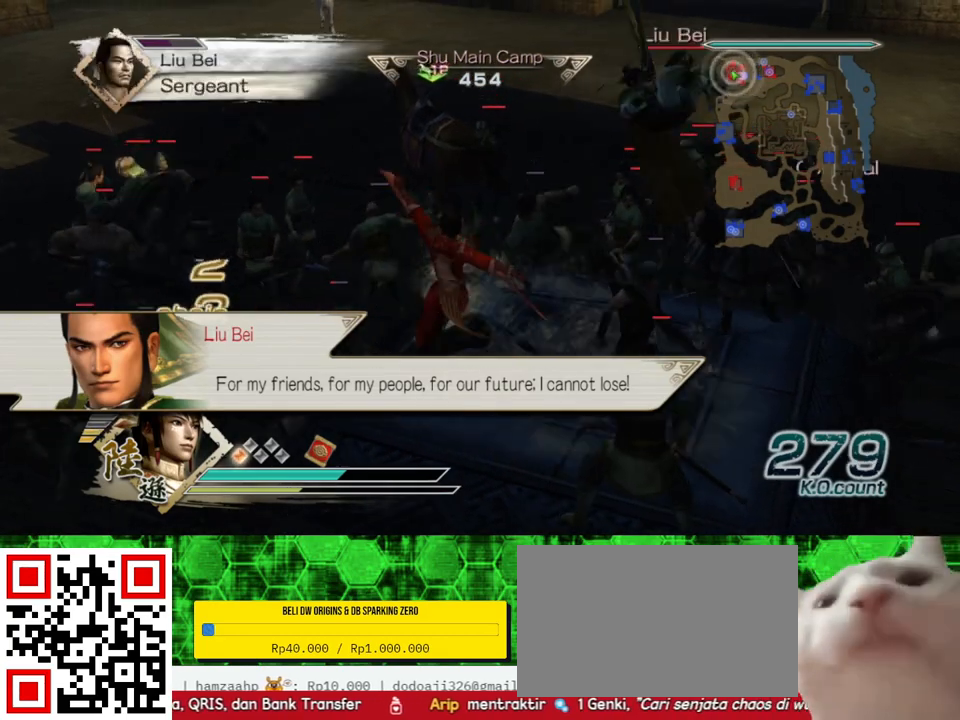
{"buttons": [], "left_stick": "right", "right_stick": "center", "events": [[33, "X", "up"], [67, "X", "down"], [100, "X", "up"], [100, "left_stick", "up-right"], [133, "X", "down"], [167, "X", "up"], [200, "X", "down"], [200, "left_stick", "right"], [233, "X", "up"], [267, "X", "down"], [300, "X", "up"], [333, "X", "down"], [367, "X", "up"], [400, "X", "down"], [433, "X", "up"], [467, "X", "down"], [500, "X", "up"]]}
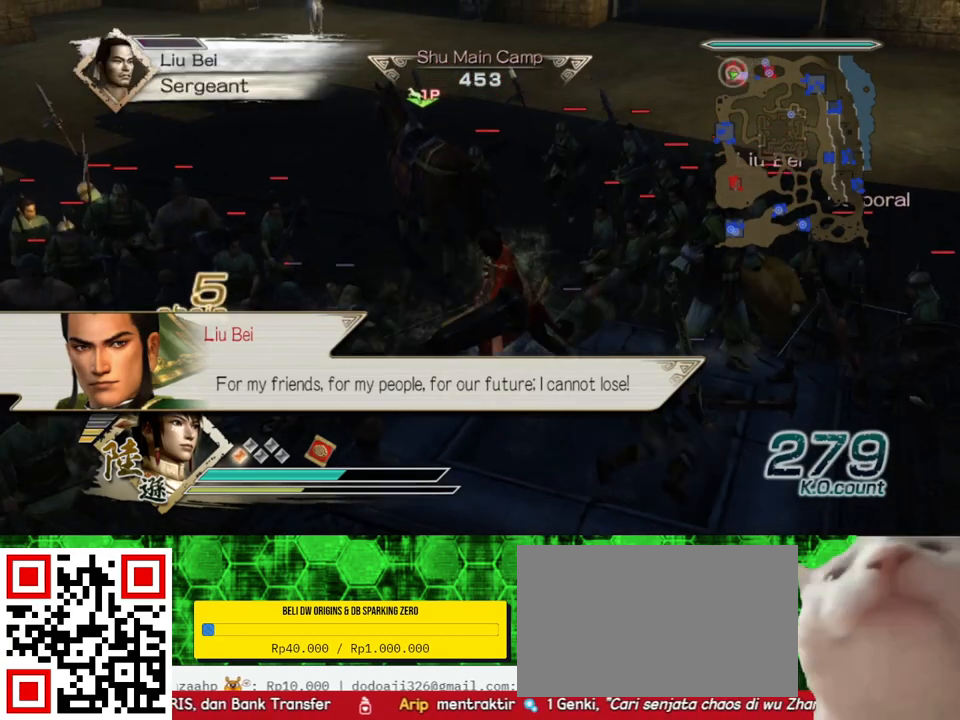
{"buttons": ["X"], "left_stick": "up-right", "right_stick": "center", "events": [[33, "X", "down"], [67, "X", "up"], [100, "X", "down"], [133, "X", "up"], [167, "X", "down"], [200, "X", "up"], [233, "X", "down"], [267, "X", "up"], [300, "X", "down"], [333, "X", "up"], [367, "X", "down"], [400, "X", "up"], [433, "X", "down"], [467, "X", "up"], [500, "X", "down"], [500, "left_stick", "up-right"]]}
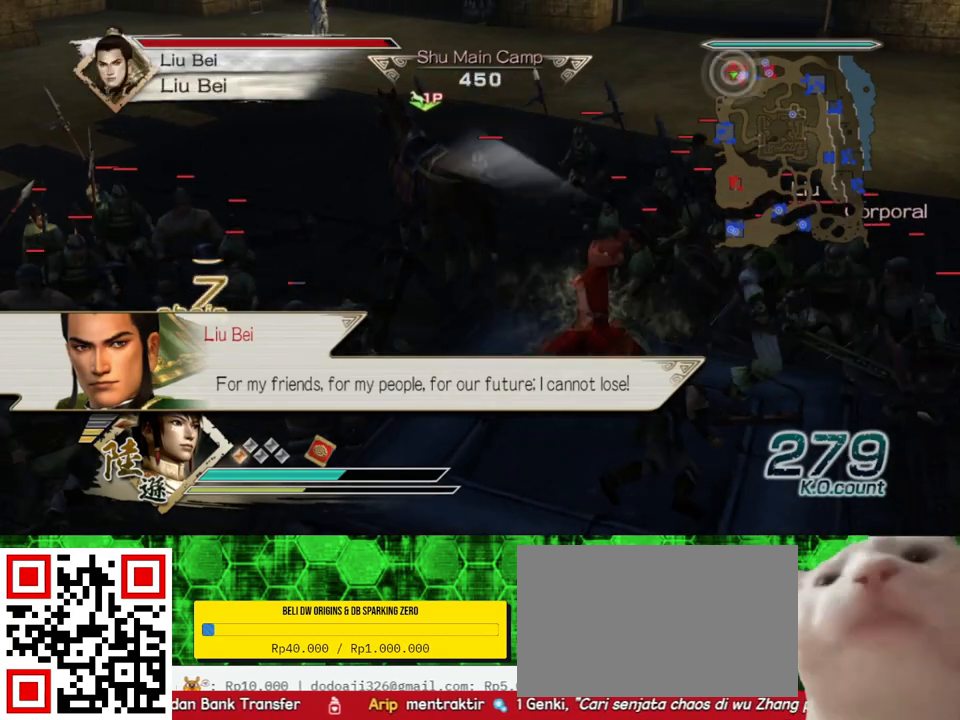
{"buttons": [], "left_stick": "right", "right_stick": "center", "events": [[33, "X", "up"], [67, "X", "down"], [100, "X", "up"], [133, "X", "down"], [167, "X", "up"], [200, "X", "down"], [233, "X", "up"], [267, "X", "down"], [300, "X", "up"], [333, "X", "down"], [367, "X", "up"], [400, "X", "down"], [400, "left_stick", "right"], [433, "X", "up"], [467, "X", "down"], [500, "X", "up"]]}
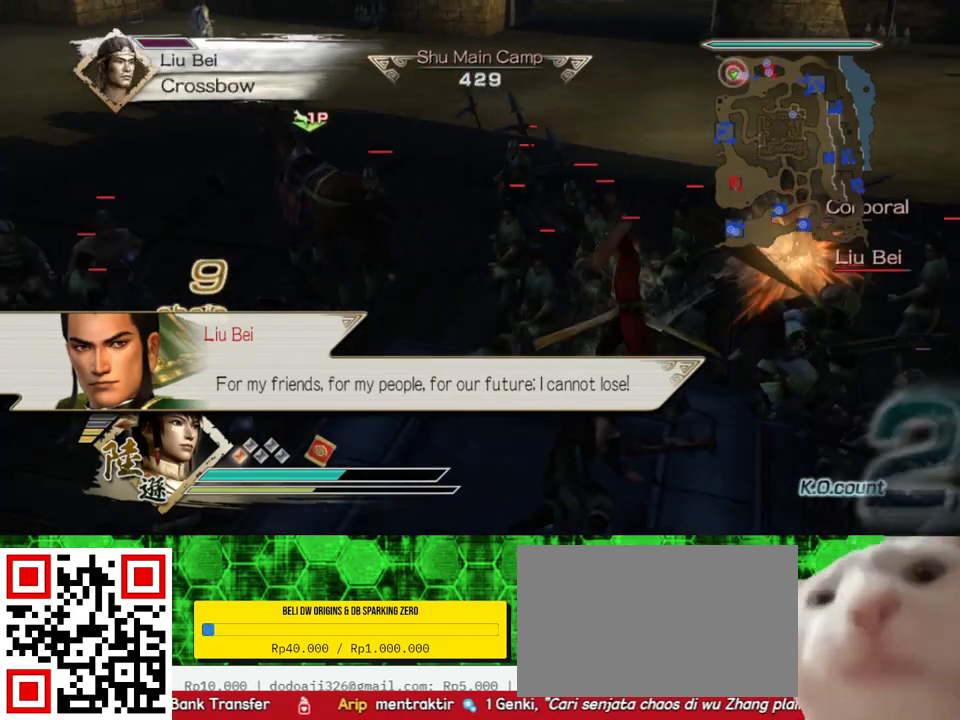
{"buttons": ["X"], "left_stick": "right", "right_stick": "center", "events": [[33, "X", "down"], [67, "X", "up"], [100, "X", "down"], [133, "X", "up"], [167, "X", "down"], [200, "X", "up"], [233, "X", "down"], [267, "X", "up"], [300, "X", "down"], [333, "X", "up"], [367, "X", "down"], [400, "X", "up"], [433, "X", "down"], [467, "X", "up"], [500, "X", "down"]]}
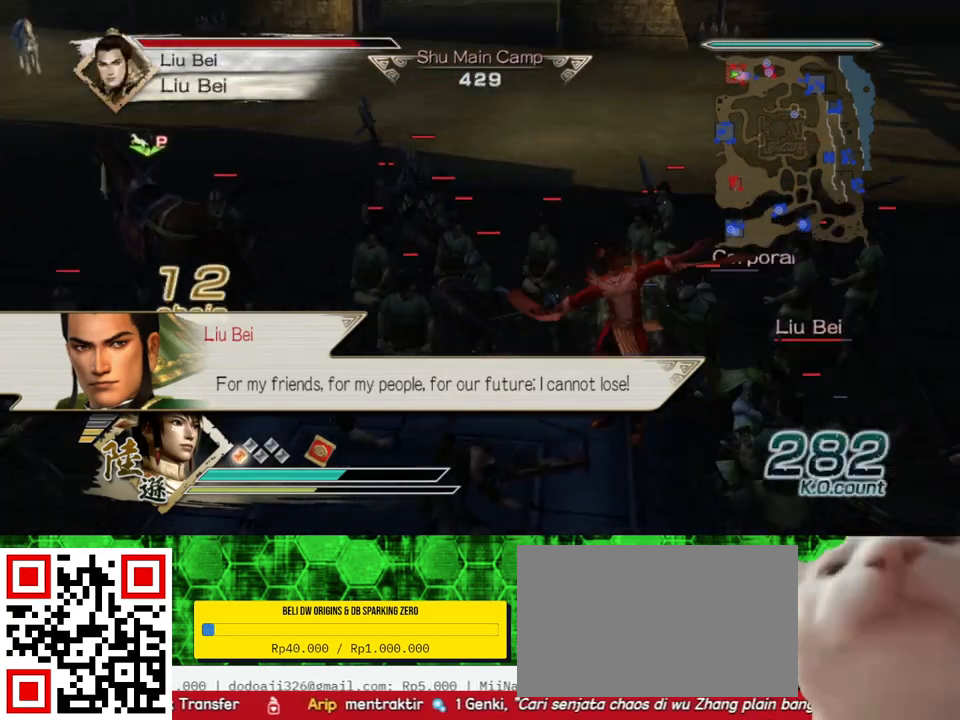
{"buttons": ["X"], "left_stick": "right", "right_stick": "center", "events": [[33, "X", "up"], [67, "X", "down"], [100, "X", "up"], [133, "X", "down"], [167, "X", "up"], [200, "X", "down"], [233, "X", "up"], [267, "X", "down"], [300, "X", "up"], [333, "X", "down"], [367, "X", "up"], [400, "X", "down"], [467, "X", "up"], [500, "X", "down"]]}
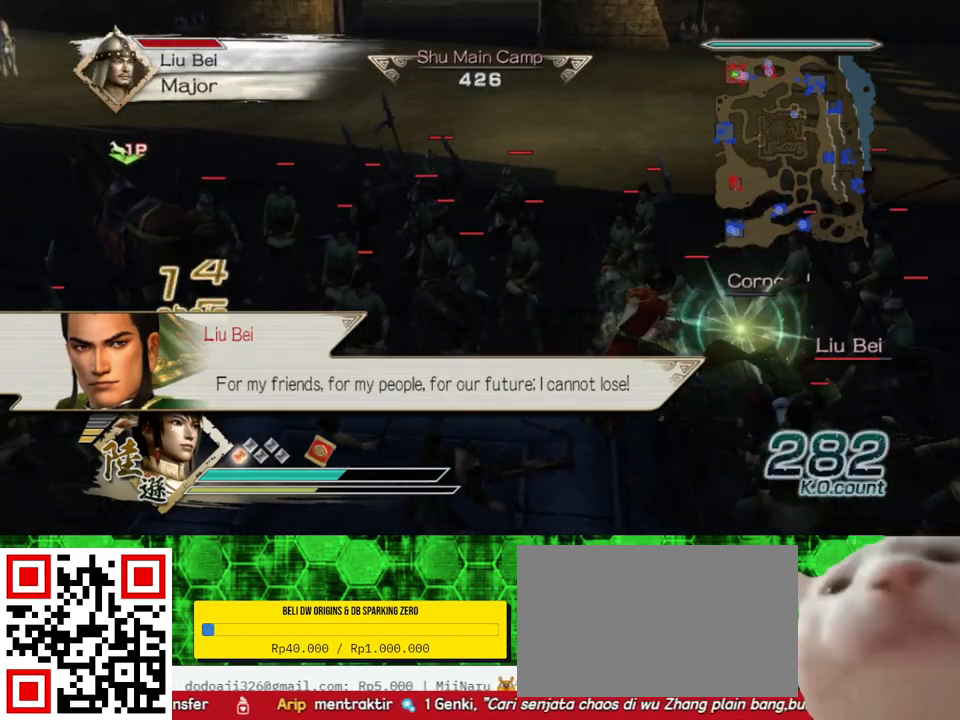
{"buttons": [], "left_stick": "up", "right_stick": "center", "events": [[33, "X", "up"], [100, "X", "down"], [133, "X", "up"], [200, "X", "down"], [233, "X", "up"], [267, "X", "down"], [300, "X", "up"], [333, "X", "down"], [367, "X", "up"], [367, "left_stick", "up-right"], [400, "X", "down"], [433, "X", "up"], [467, "X", "down"], [467, "left_stick", "up"], [500, "X", "up"]]}